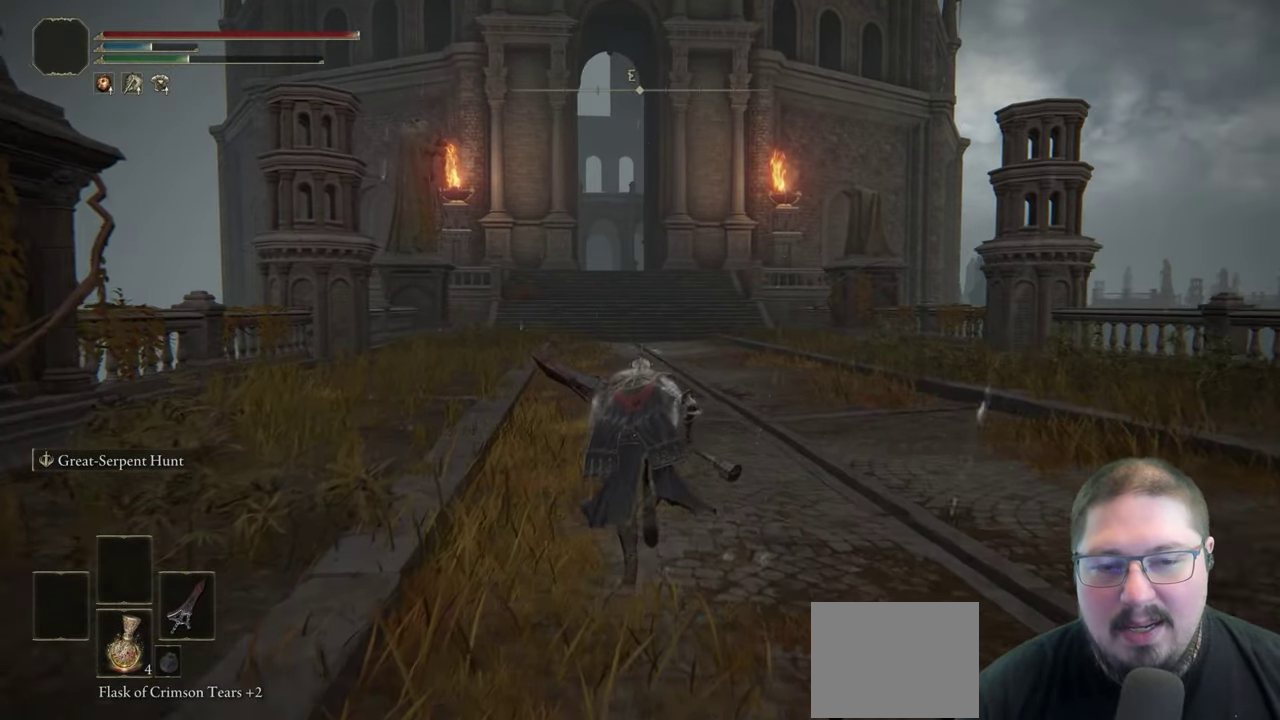
Gameplay with a controller (Xbox layout); each line is a JSON object with the inputs held at the frame after it. "events" lists button and stick changes between this image and that frame as [ms after this image, input, new state], when the widget could be followed in between.
{"buttons": ["B"], "left_stick": "up", "right_stick": "center", "events": []}
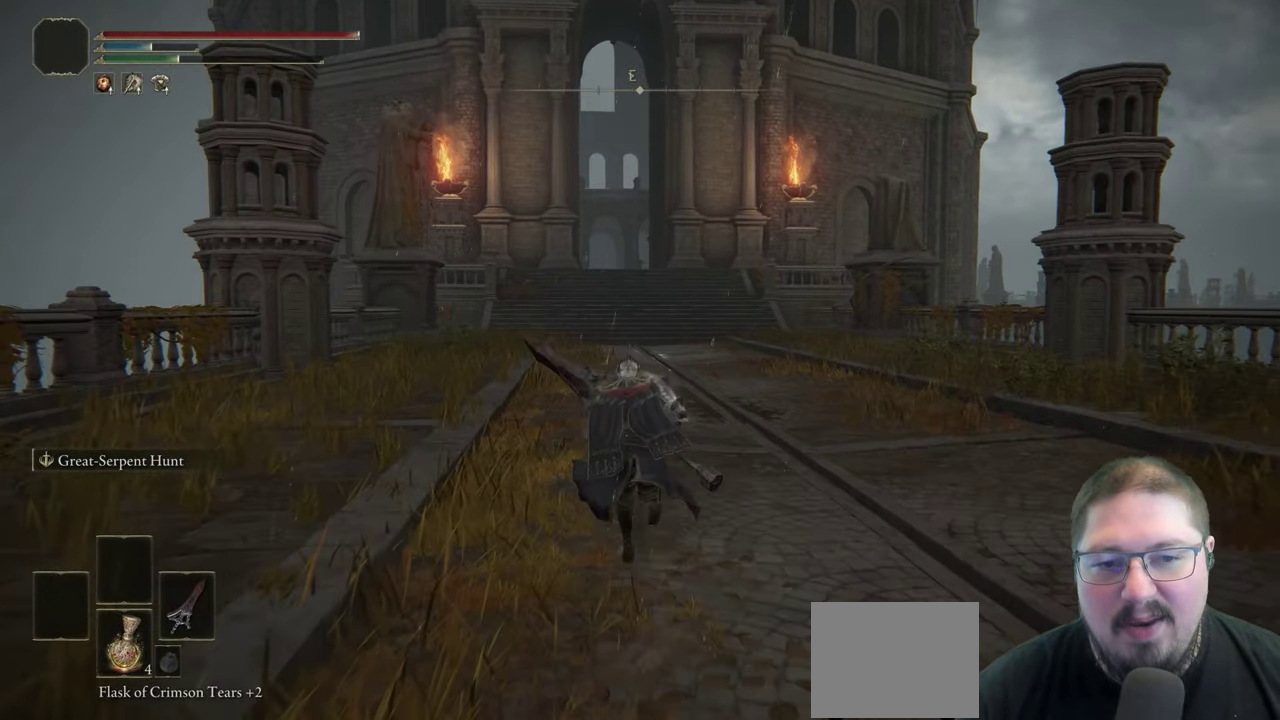
{"buttons": ["B"], "left_stick": "up", "right_stick": "center", "events": []}
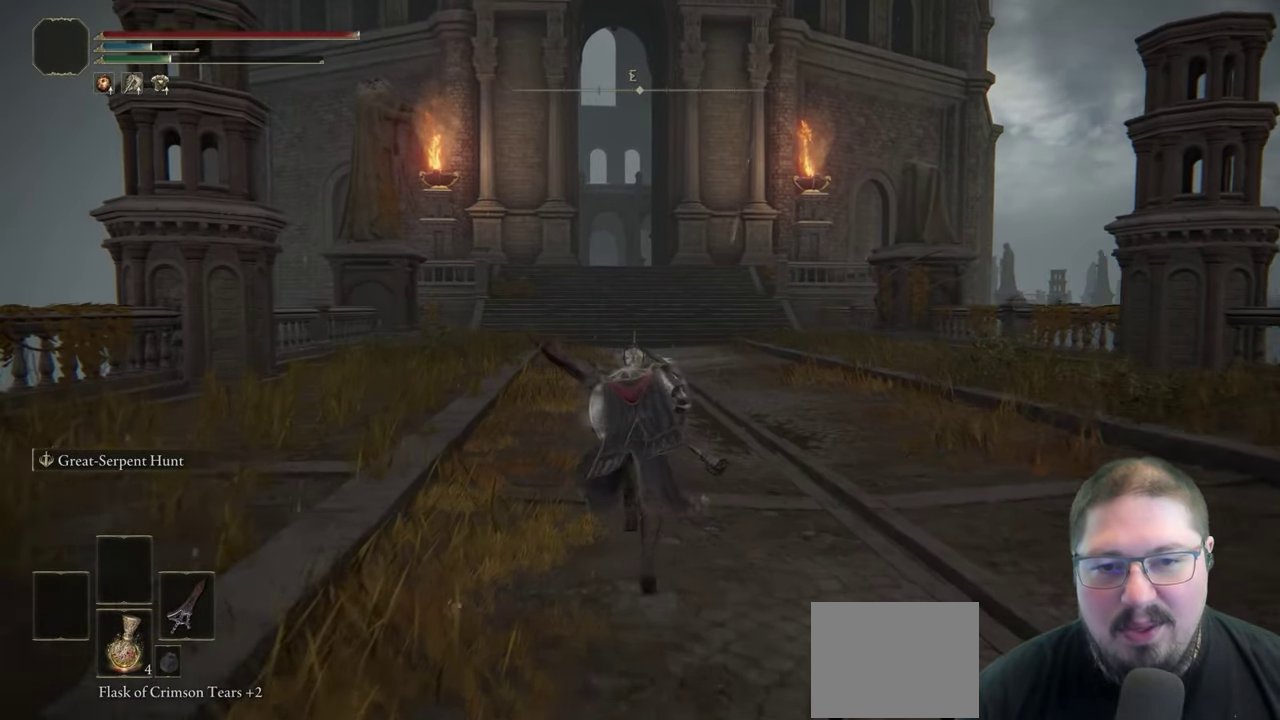
{"buttons": ["B"], "left_stick": "up", "right_stick": "center", "events": []}
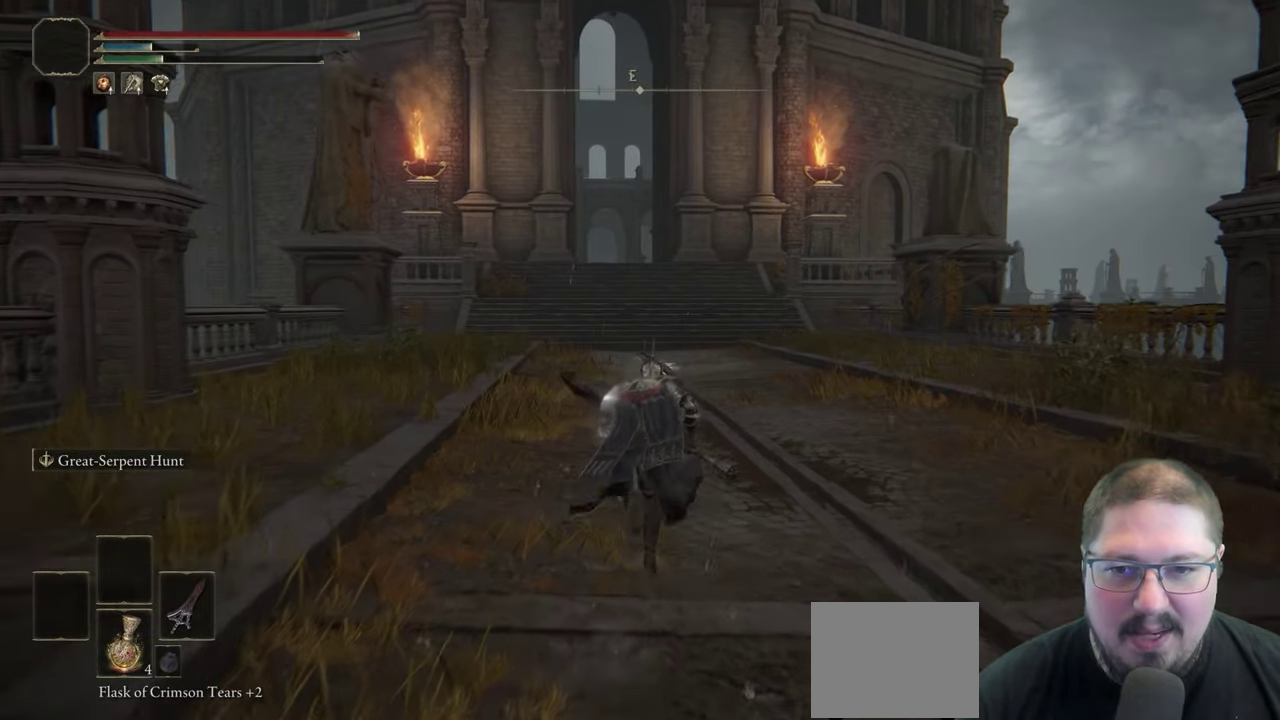
{"buttons": ["B"], "left_stick": "up", "right_stick": "center", "events": []}
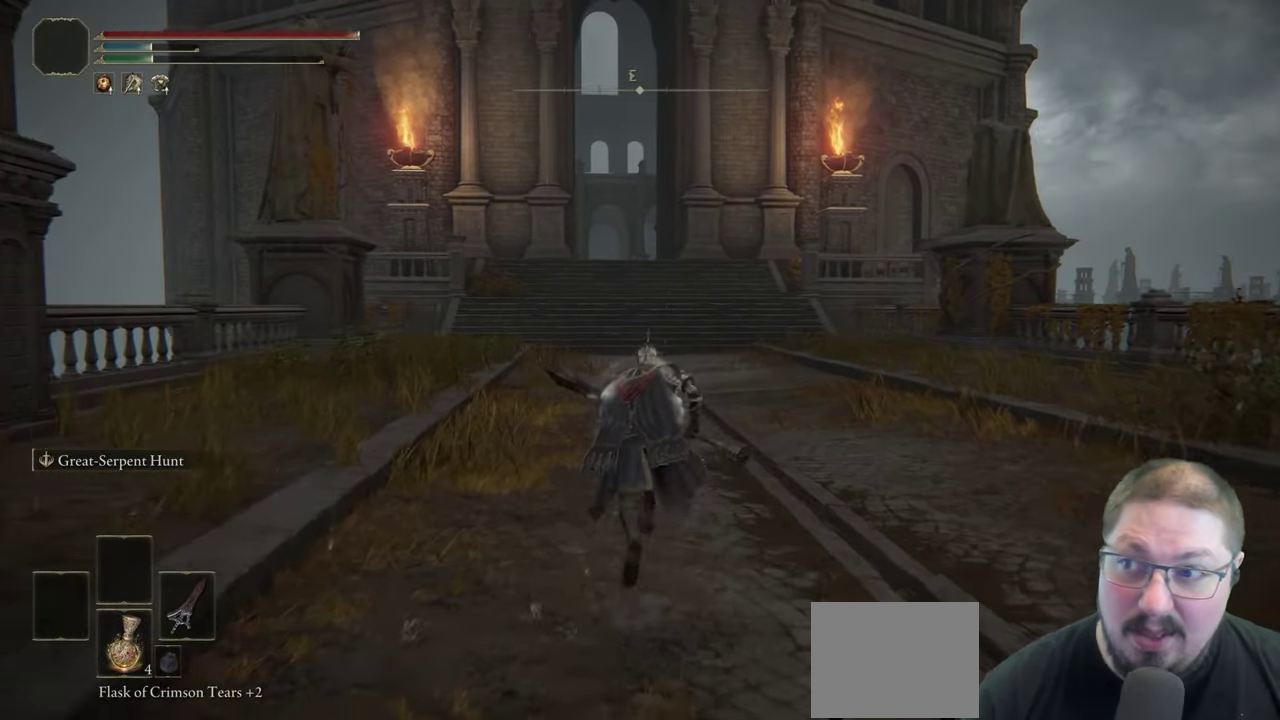
{"buttons": ["B"], "left_stick": "up", "right_stick": "center", "events": []}
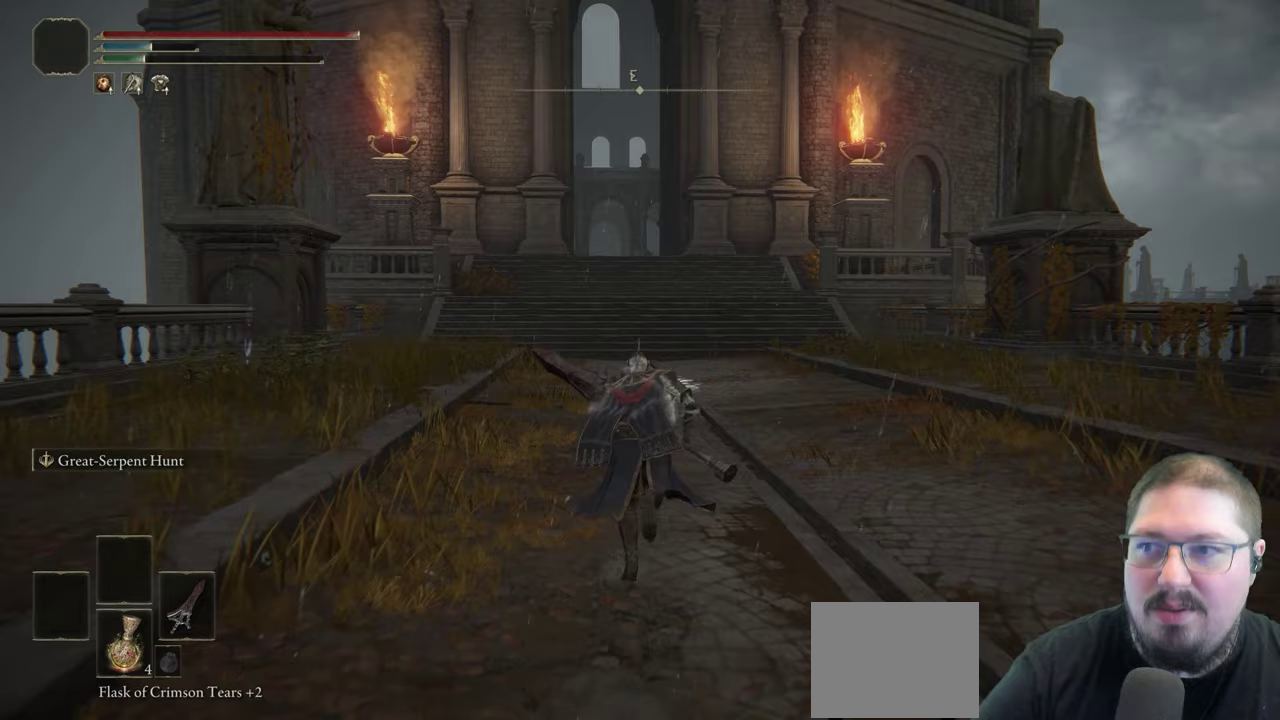
{"buttons": ["B"], "left_stick": "up", "right_stick": "center", "events": []}
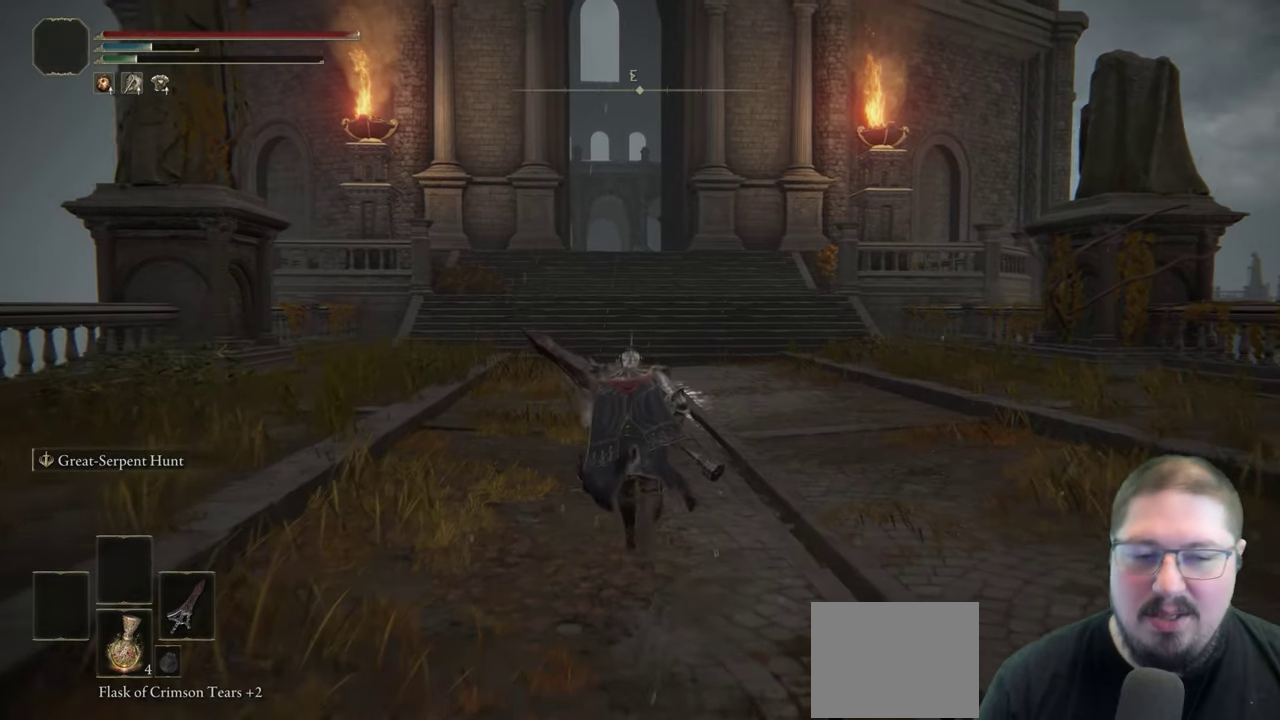
{"buttons": ["B"], "left_stick": "up", "right_stick": "center", "events": []}
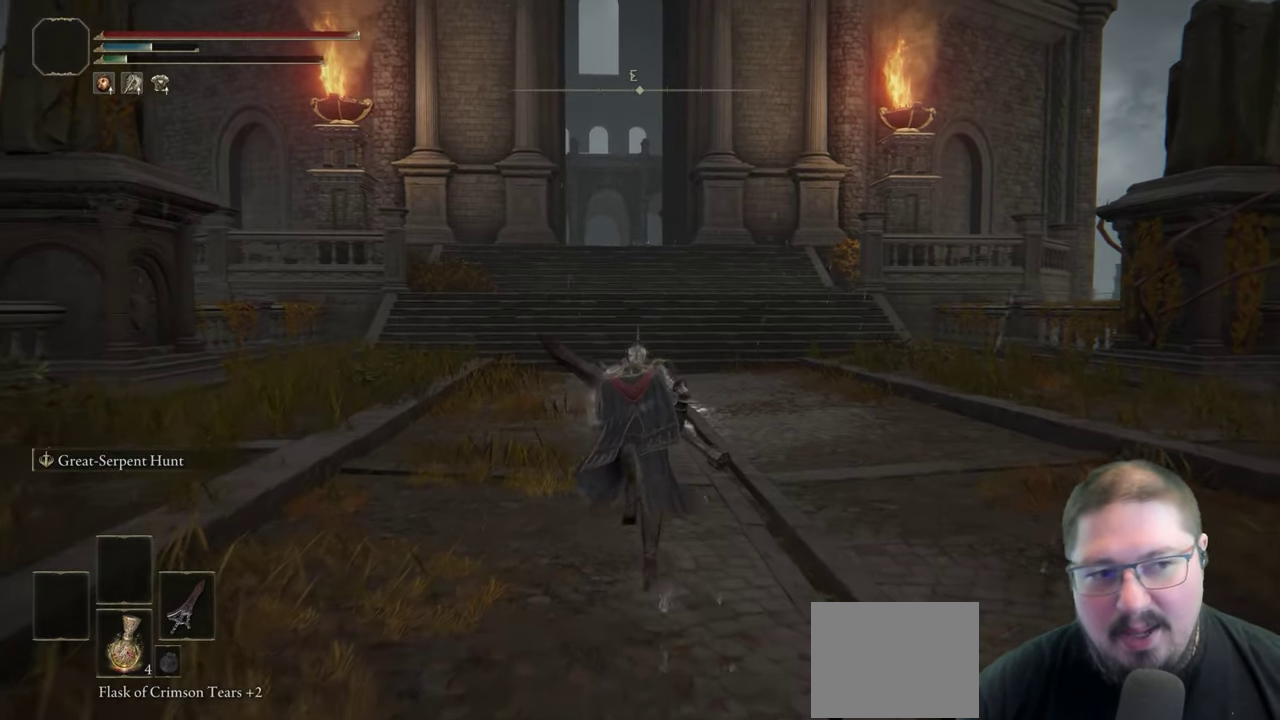
{"buttons": ["B"], "left_stick": "up", "right_stick": "center", "events": []}
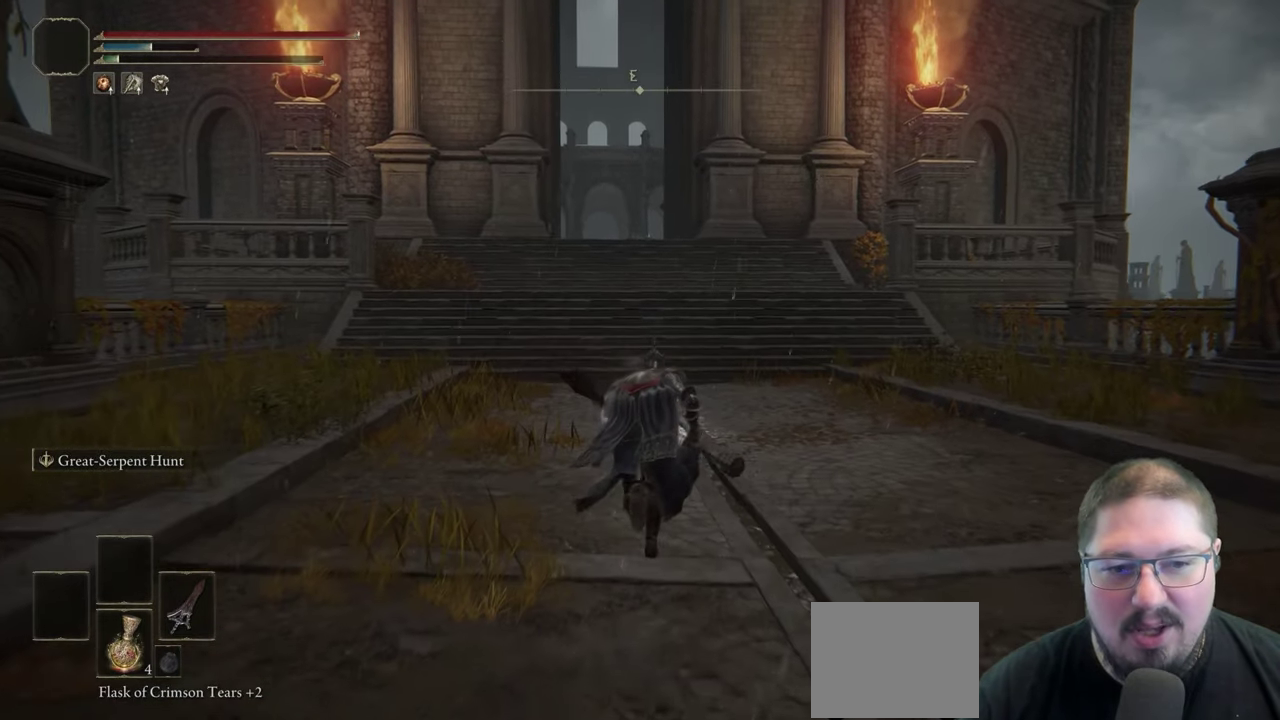
{"buttons": ["B"], "left_stick": "up", "right_stick": "center", "events": []}
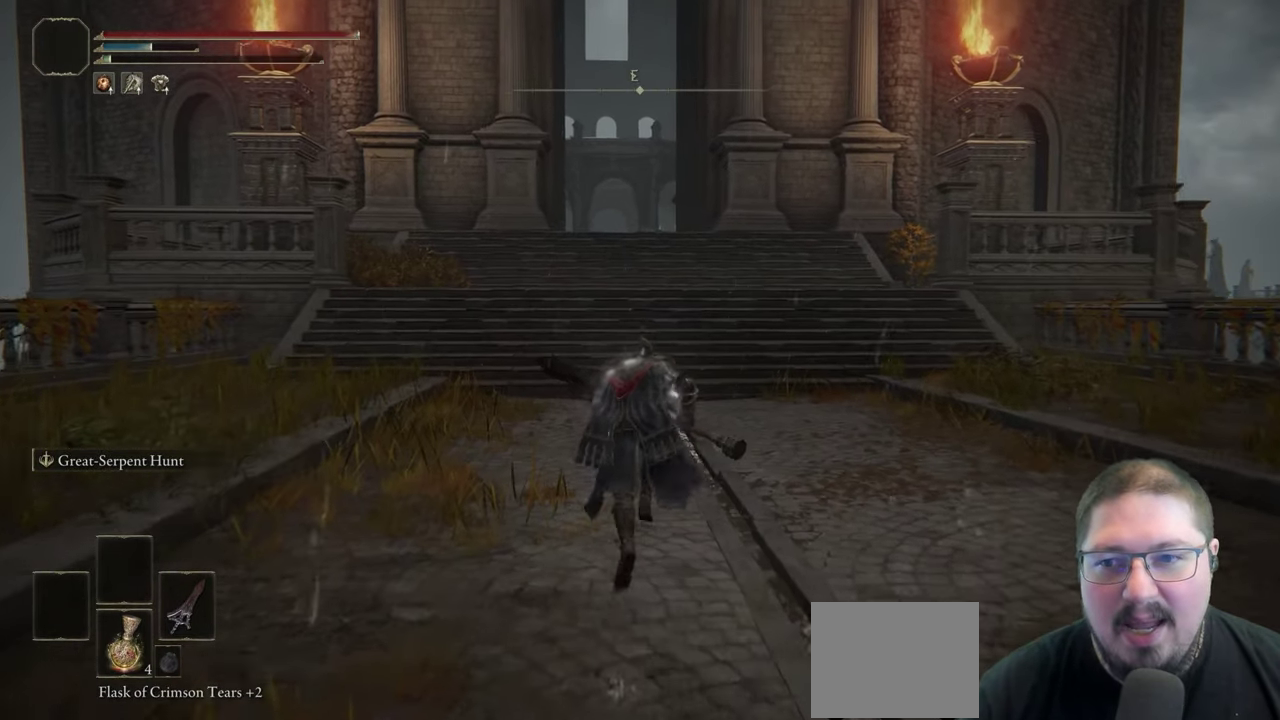
{"buttons": ["B"], "left_stick": "up", "right_stick": "center", "events": []}
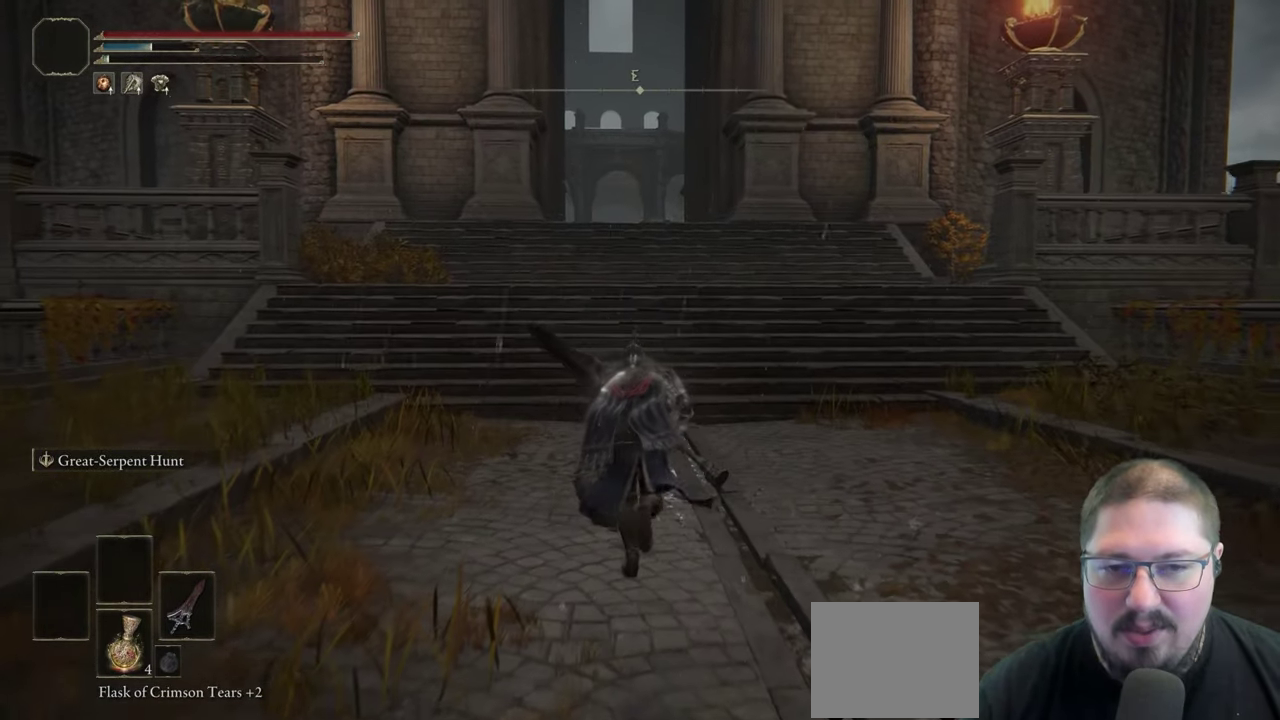
{"buttons": ["B"], "left_stick": "up", "right_stick": "center", "events": []}
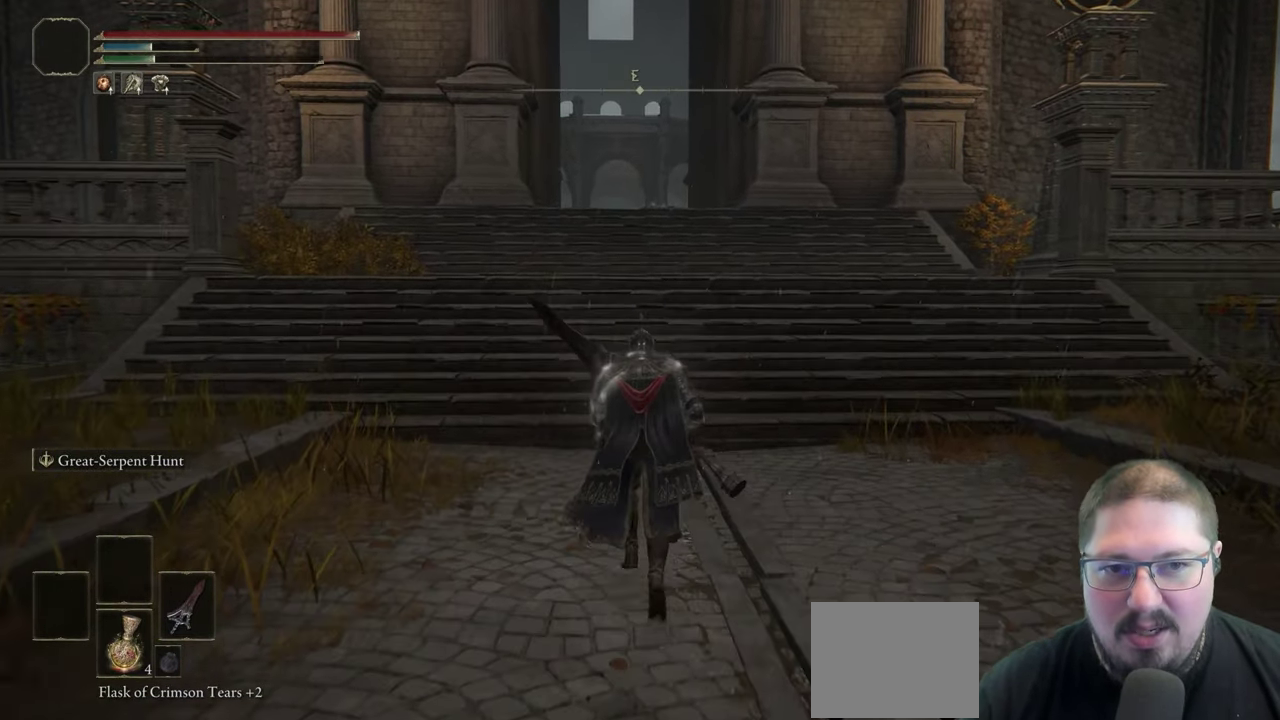
{"buttons": ["B"], "left_stick": "up", "right_stick": "center", "events": []}
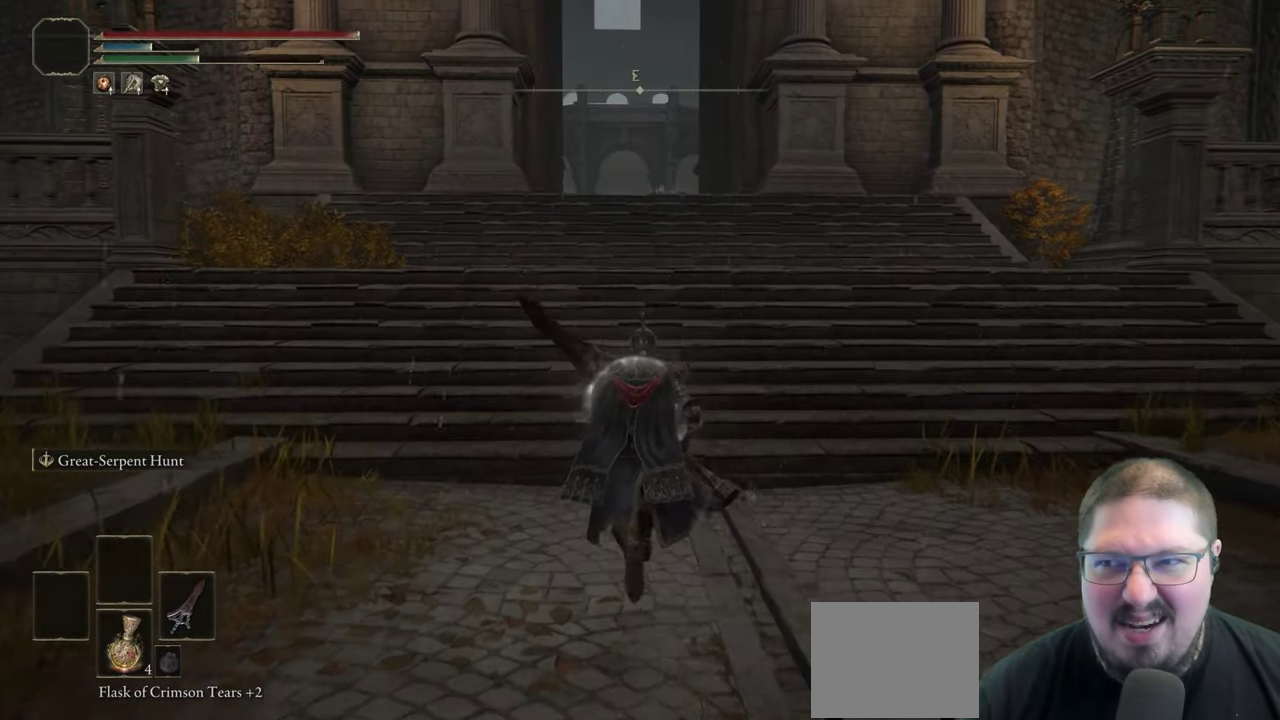
{"buttons": [], "left_stick": "up", "right_stick": "down", "events": [[183, "B", "up"], [500, "right_stick", "down"]]}
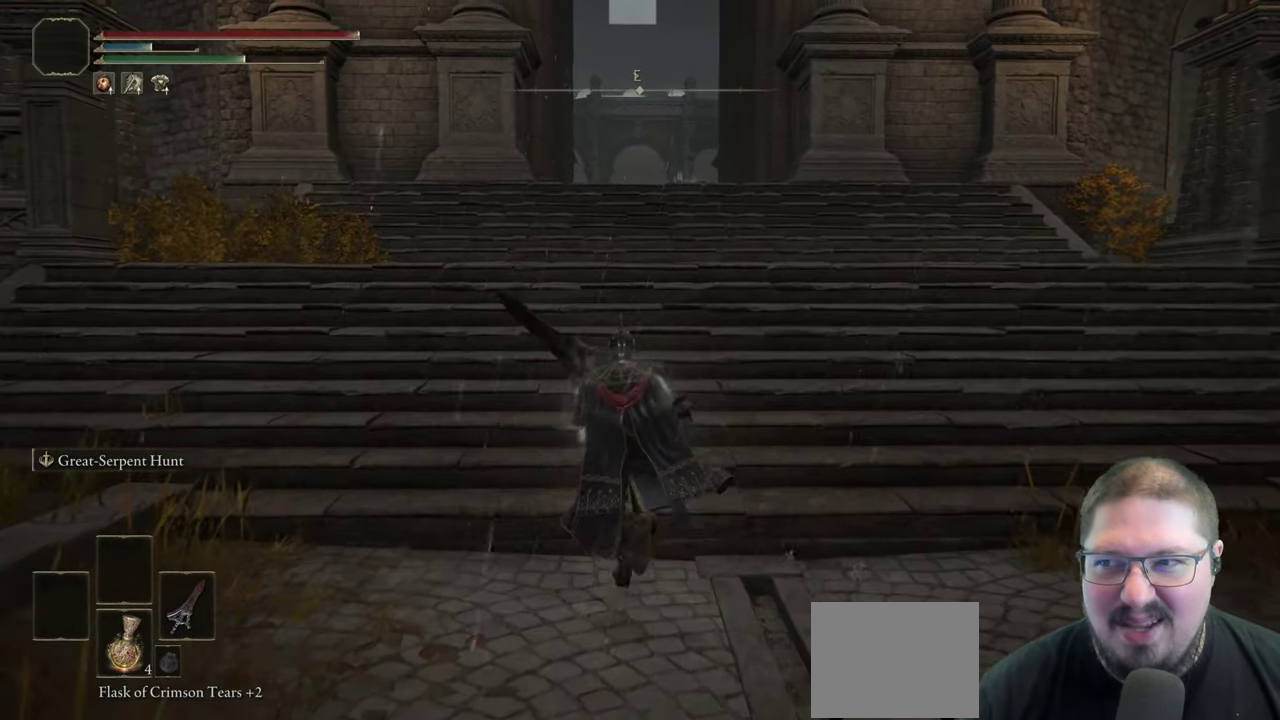
{"buttons": [], "left_stick": "up", "right_stick": "center", "events": [[183, "right_stick", "center"]]}
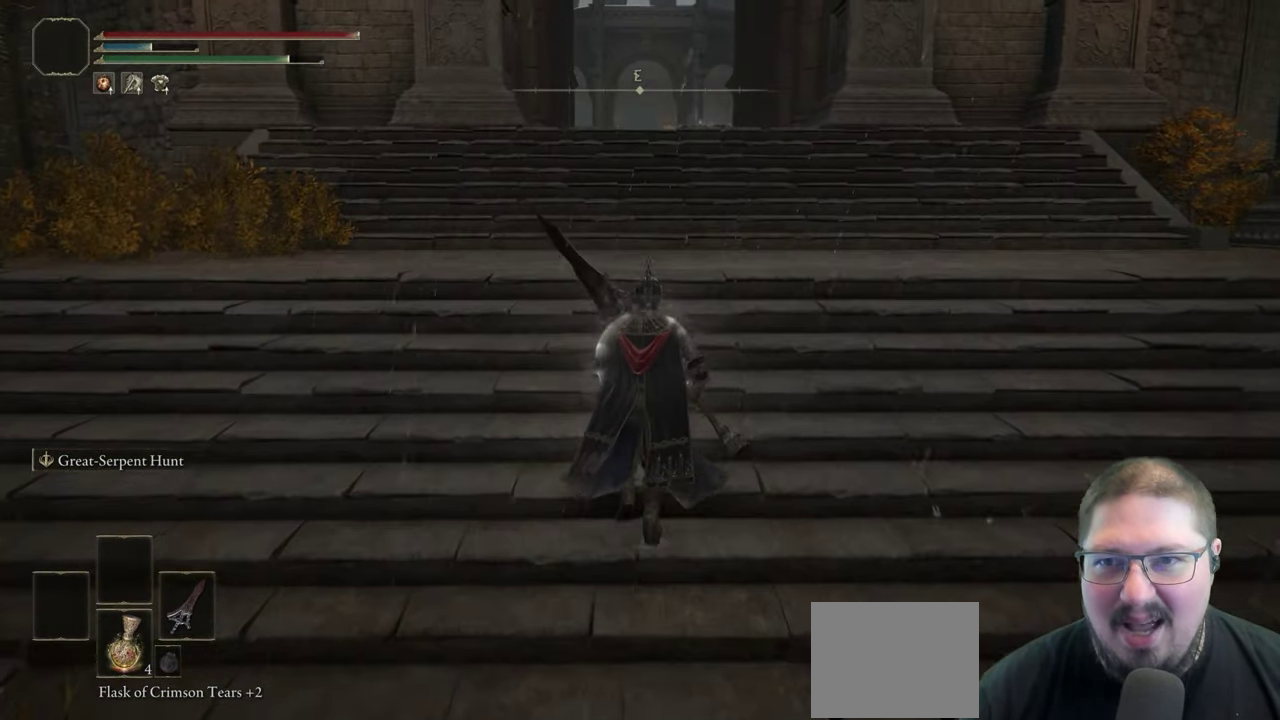
{"buttons": ["B"], "left_stick": "up", "right_stick": "center", "events": [[183, "B", "down"]]}
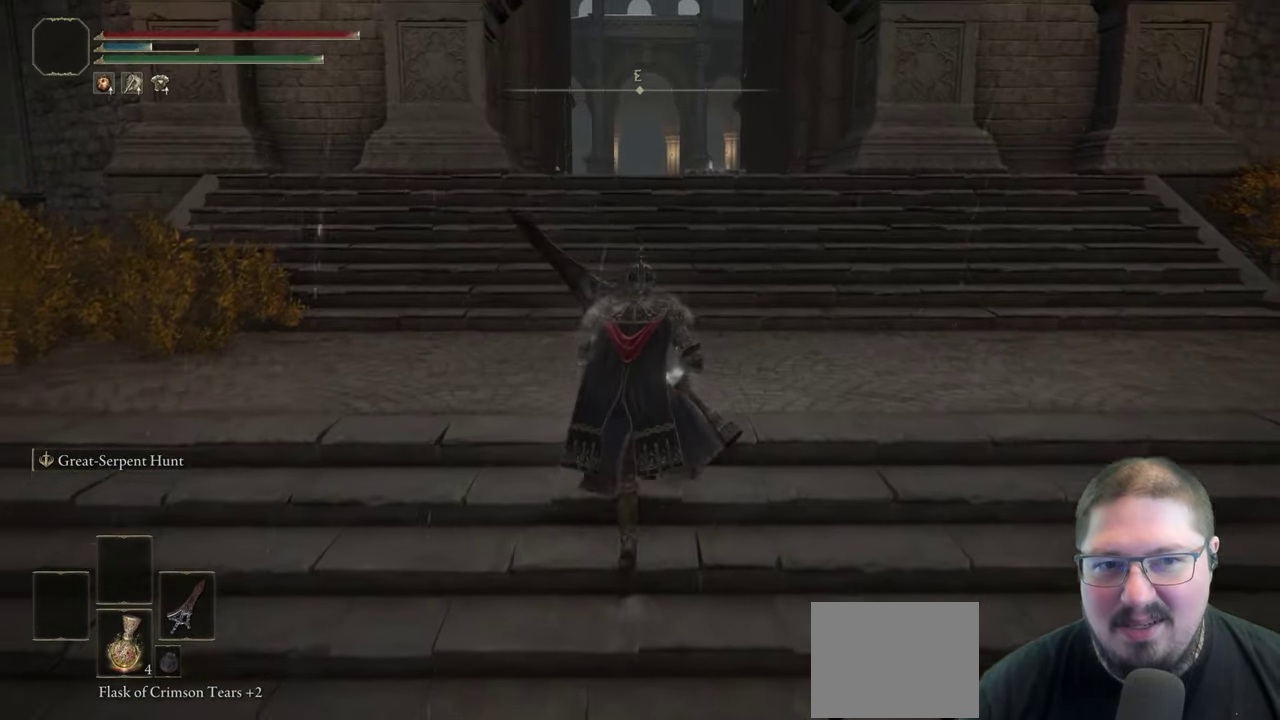
{"buttons": ["B"], "left_stick": "up", "right_stick": "center", "events": []}
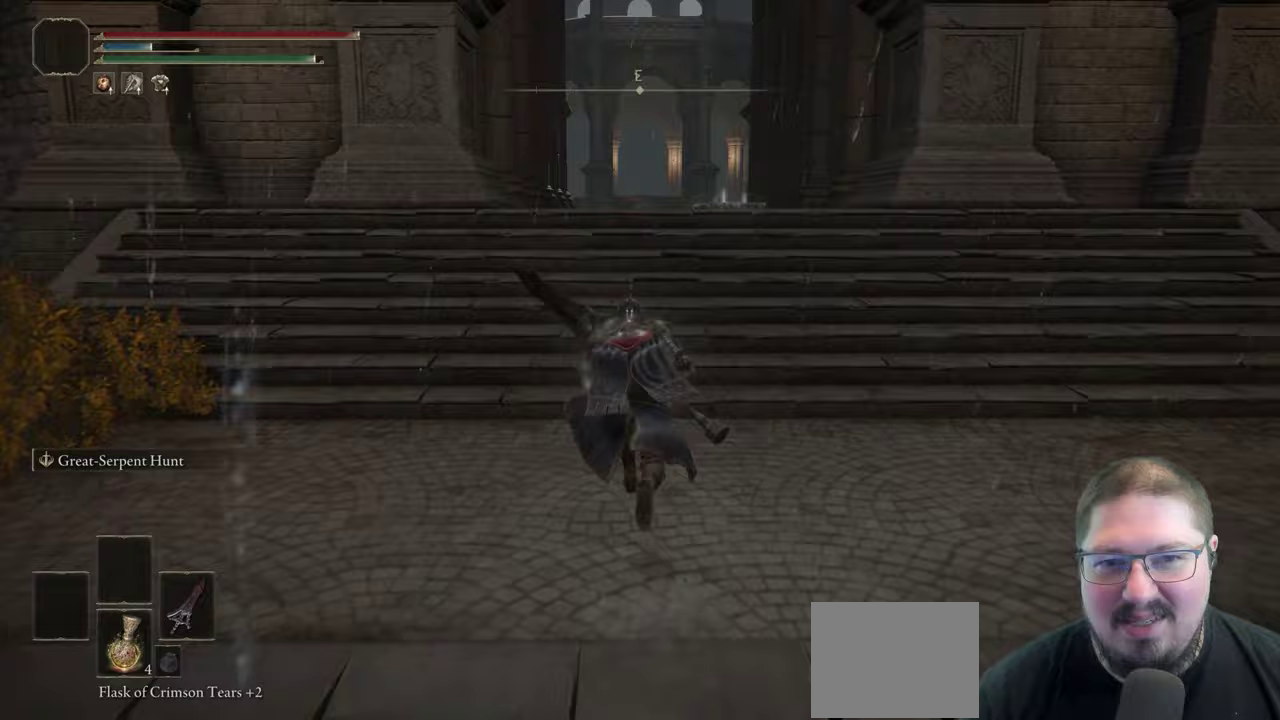
{"buttons": ["B"], "left_stick": "up", "right_stick": "center", "events": []}
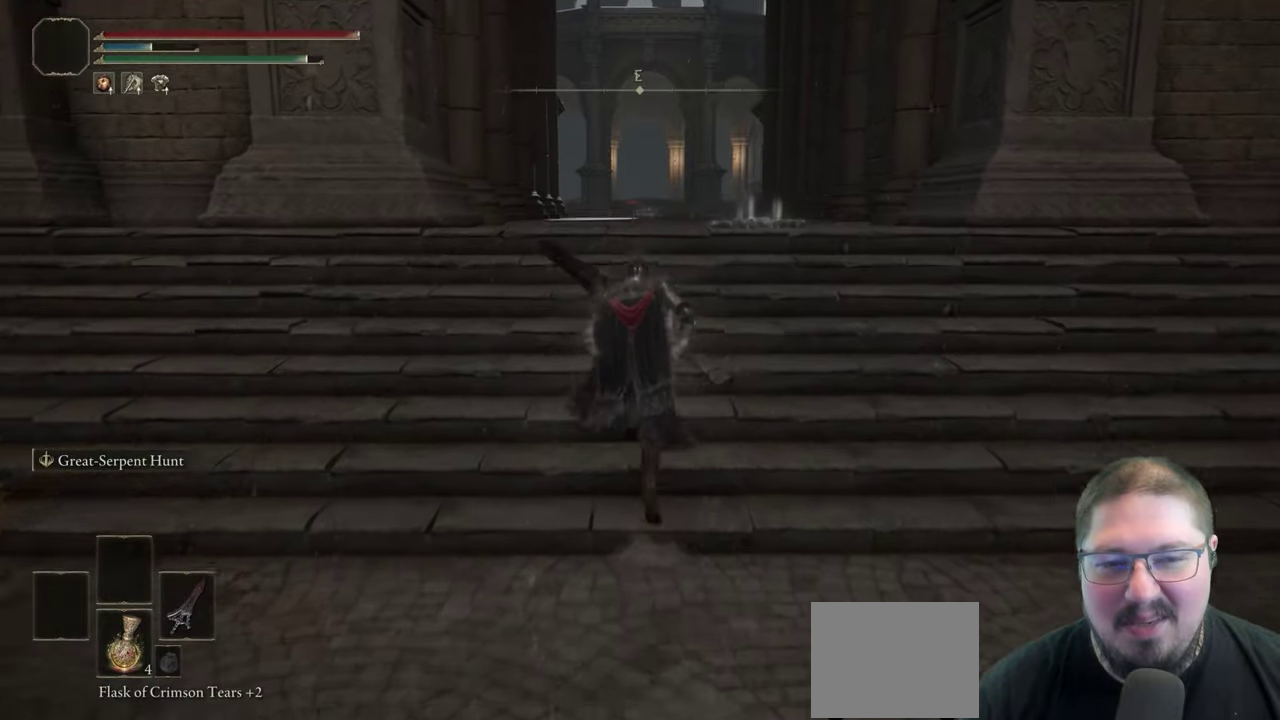
{"buttons": ["B"], "left_stick": "up", "right_stick": "center", "events": []}
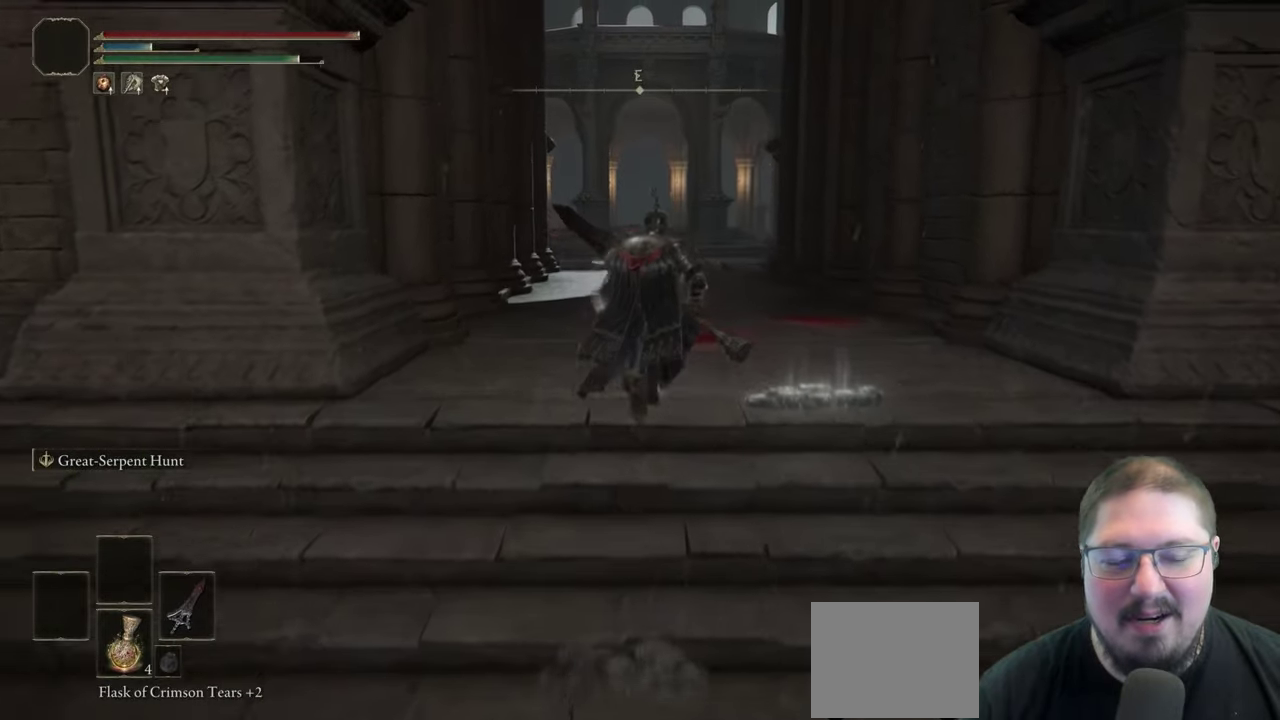
{"buttons": ["B"], "left_stick": "up", "right_stick": "center", "events": []}
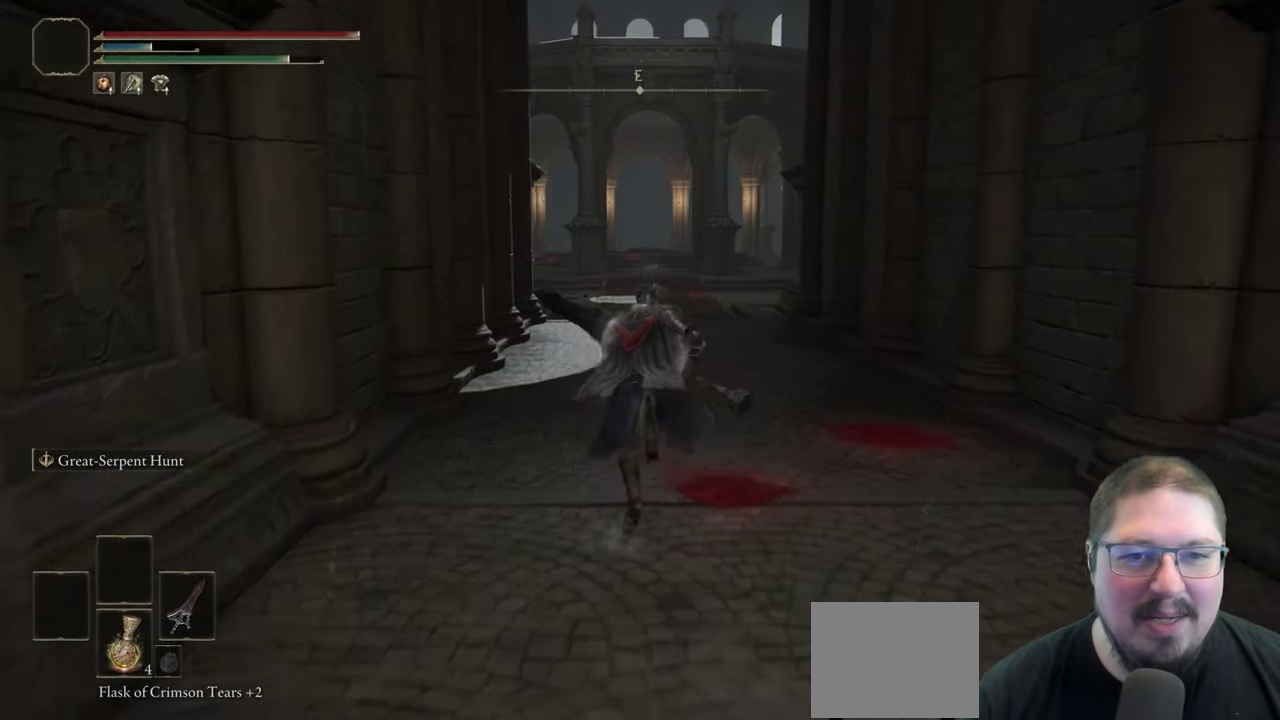
{"buttons": ["B"], "left_stick": "up", "right_stick": "center", "events": []}
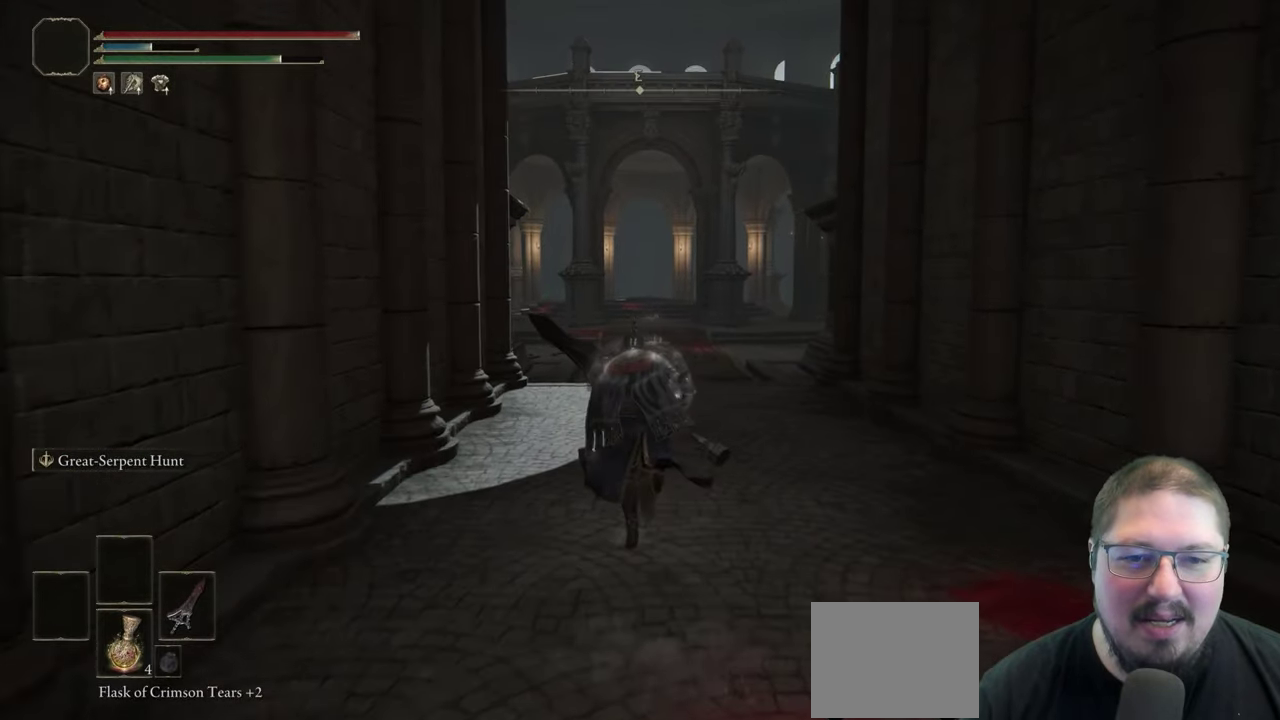
{"buttons": ["B"], "left_stick": "up", "right_stick": "center", "events": []}
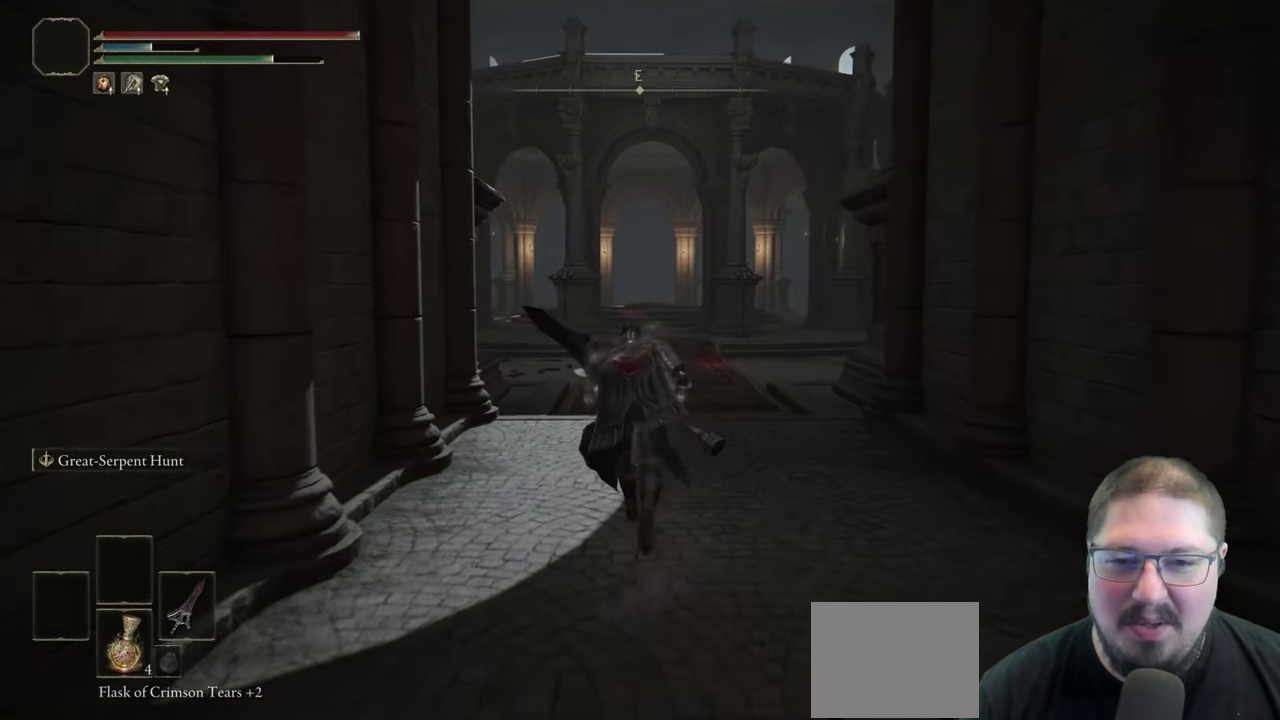
{"buttons": ["B"], "left_stick": "up", "right_stick": "center", "events": []}
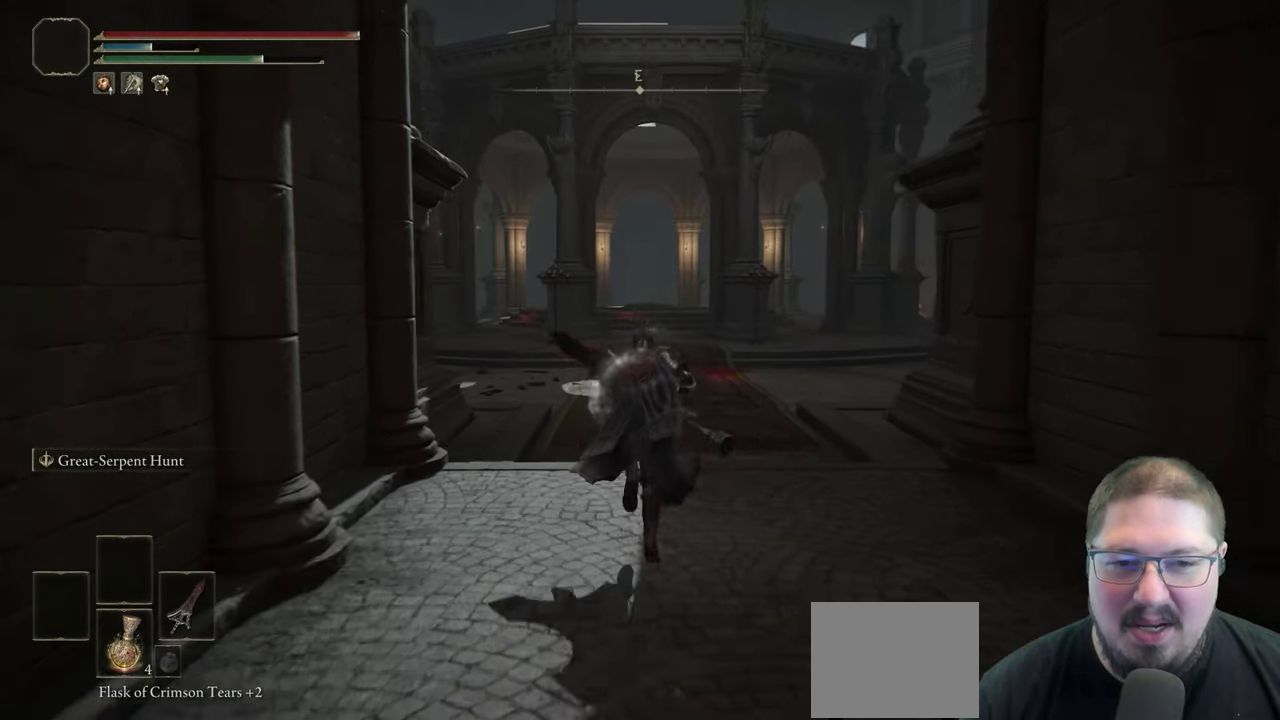
{"buttons": ["B"], "left_stick": "up", "right_stick": "center", "events": []}
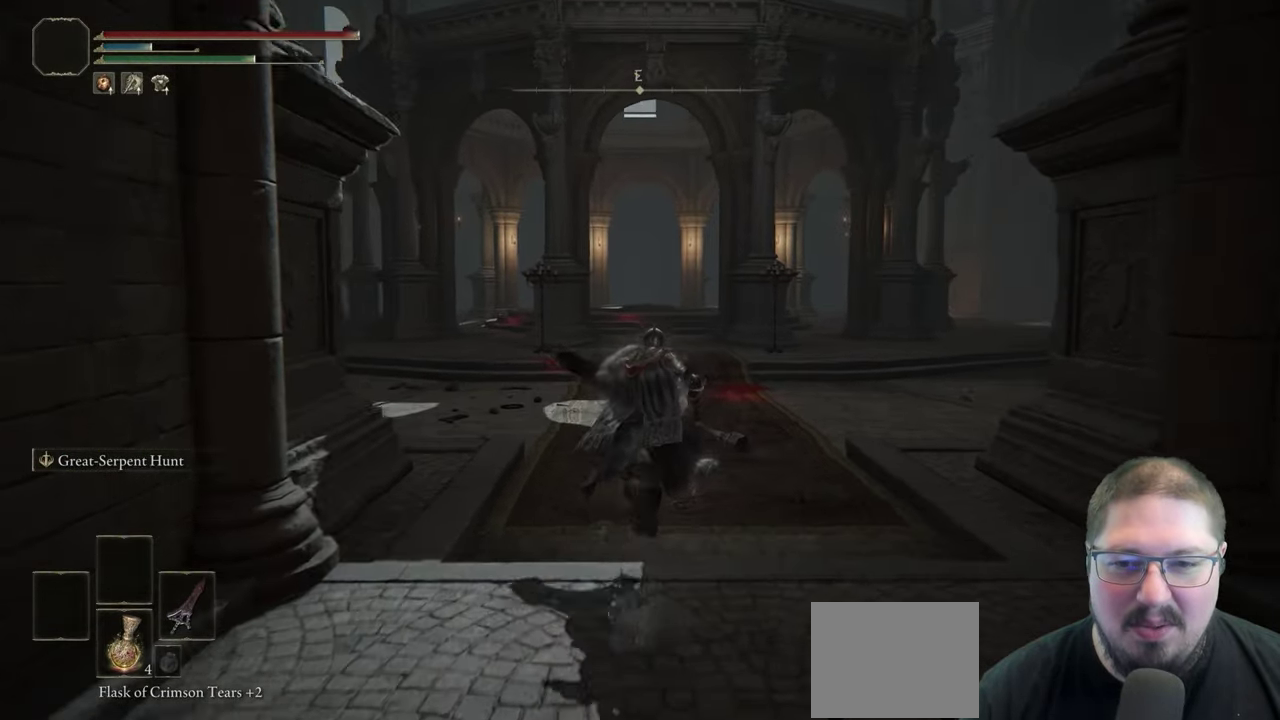
{"buttons": ["B"], "left_stick": "up", "right_stick": "center", "events": []}
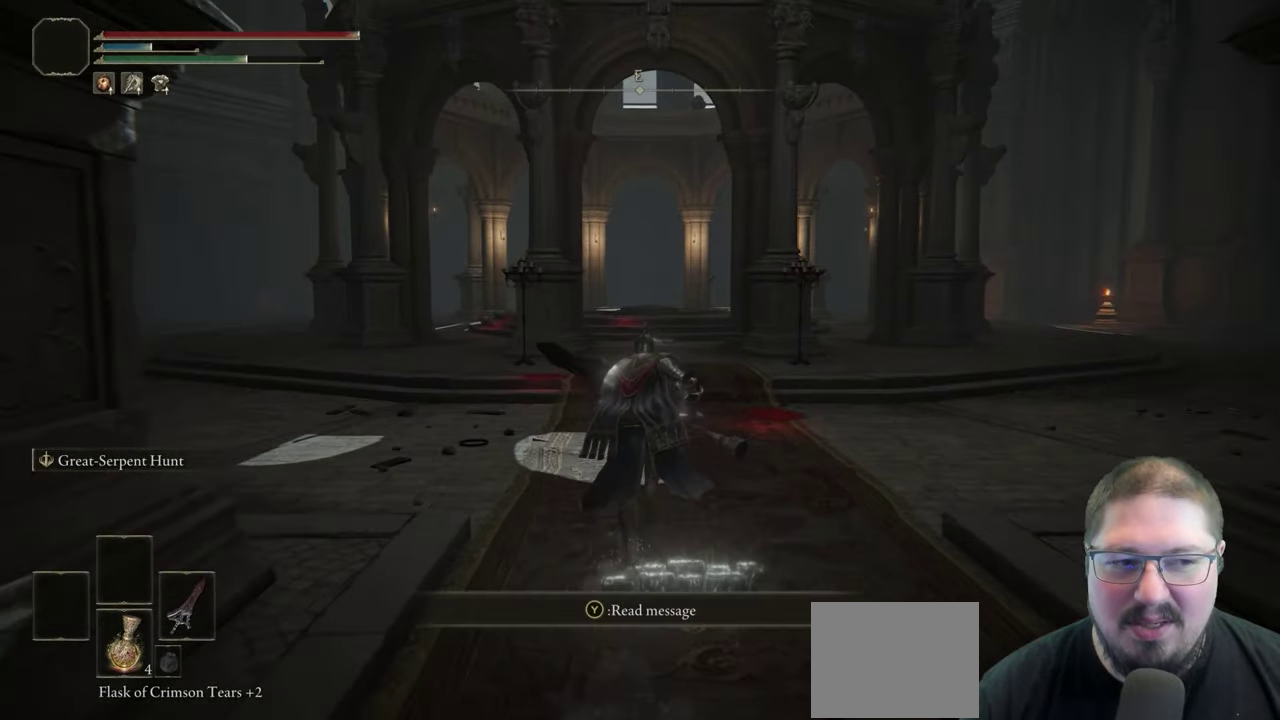
{"buttons": ["B"], "left_stick": "up", "right_stick": "center", "events": []}
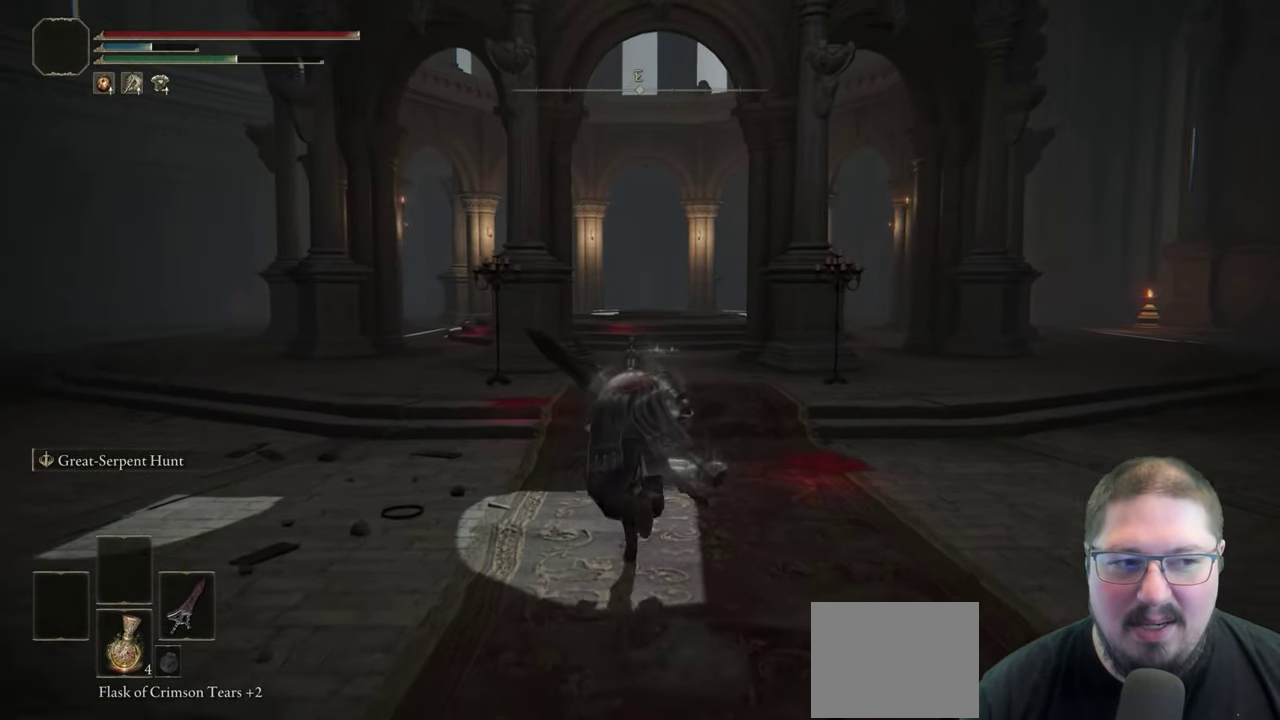
{"buttons": ["B"], "left_stick": "up", "right_stick": "center", "events": []}
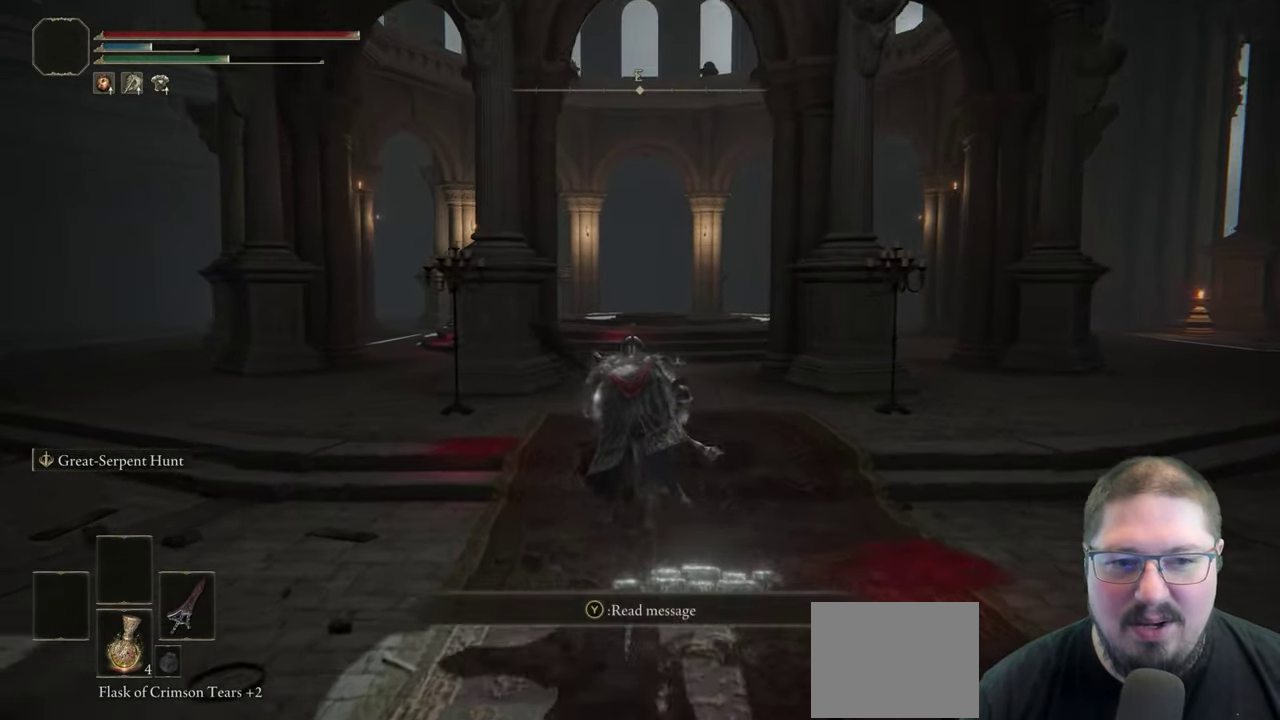
{"buttons": ["B"], "left_stick": "up", "right_stick": "center", "events": []}